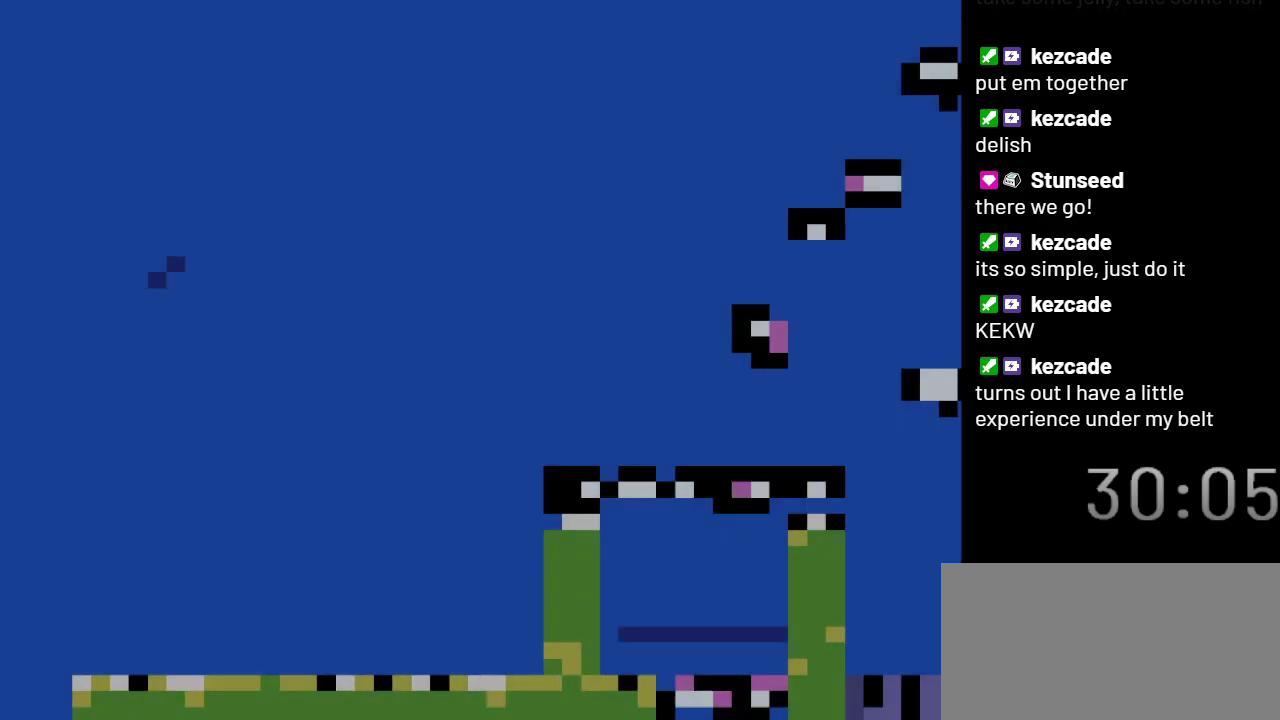
Gameplay with a controller (Nintendo layout); each line is a JSON object with the inputs held at the frame after it. "events" lists button and stick changes between this image and that frame as [ms after this image, input, new state], when the widget could be followed in between. Not read: L3 R3.
{"buttons": ["Y", "DPAD_RIGHT"], "events": [[33, "DPAD_DOWN", "up"]]}
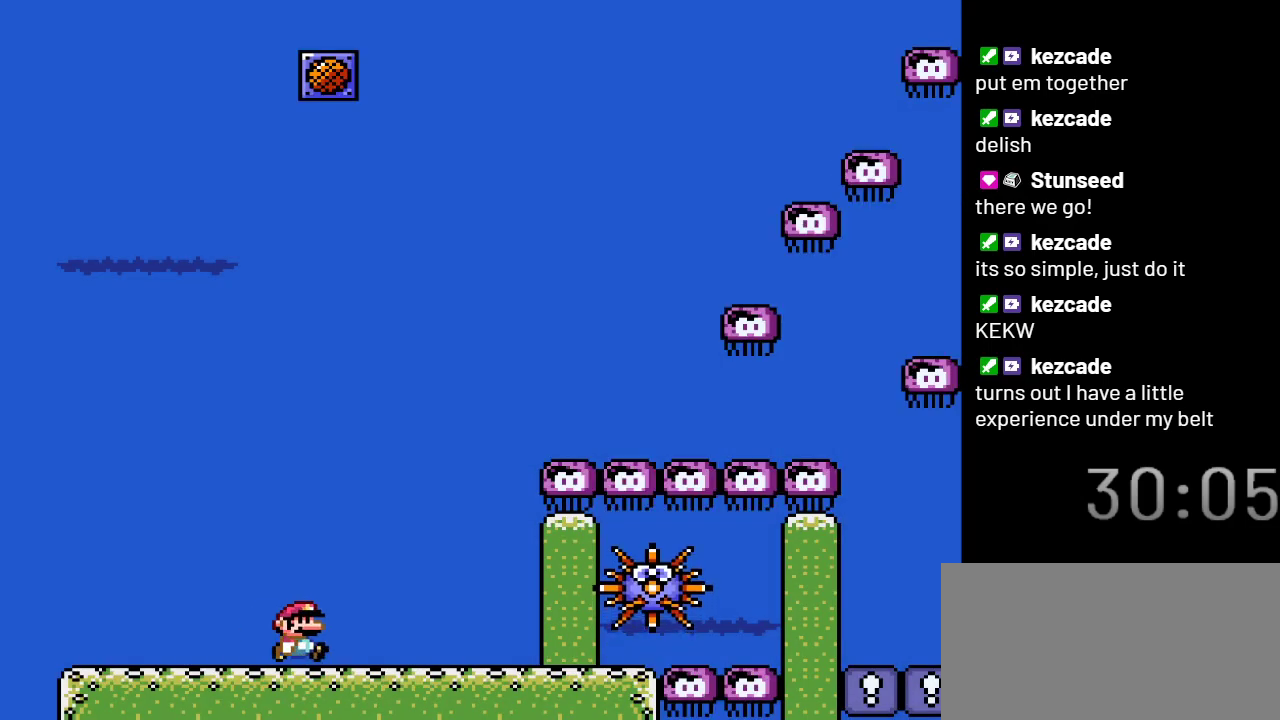
{"buttons": ["Y", "DPAD_RIGHT"], "events": []}
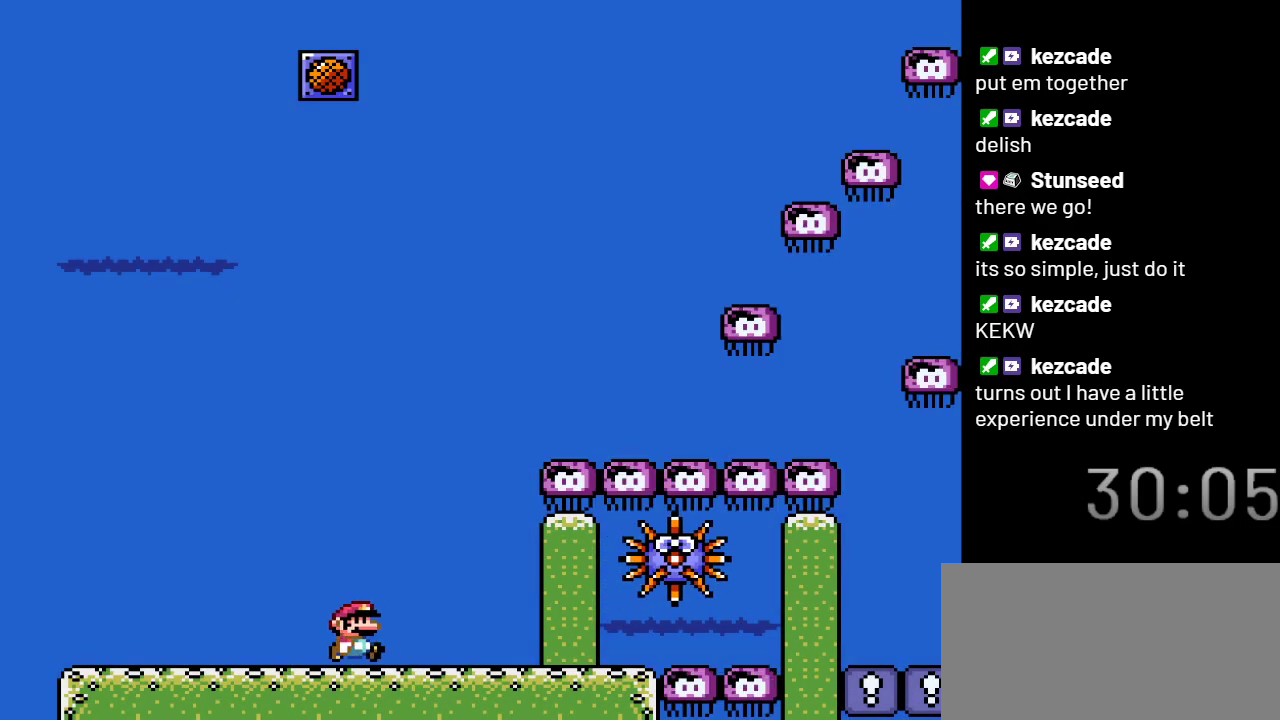
{"buttons": ["Y", "DPAD_RIGHT"], "events": []}
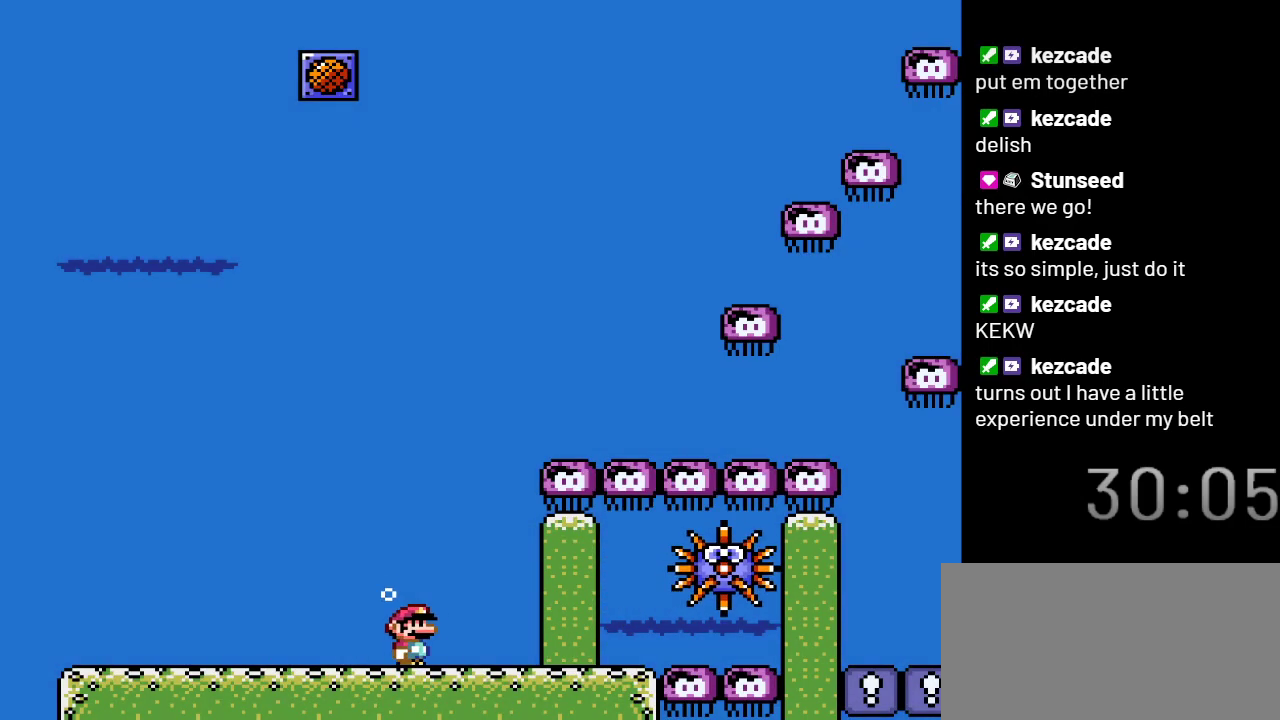
{"buttons": ["Y", "DPAD_RIGHT"], "events": []}
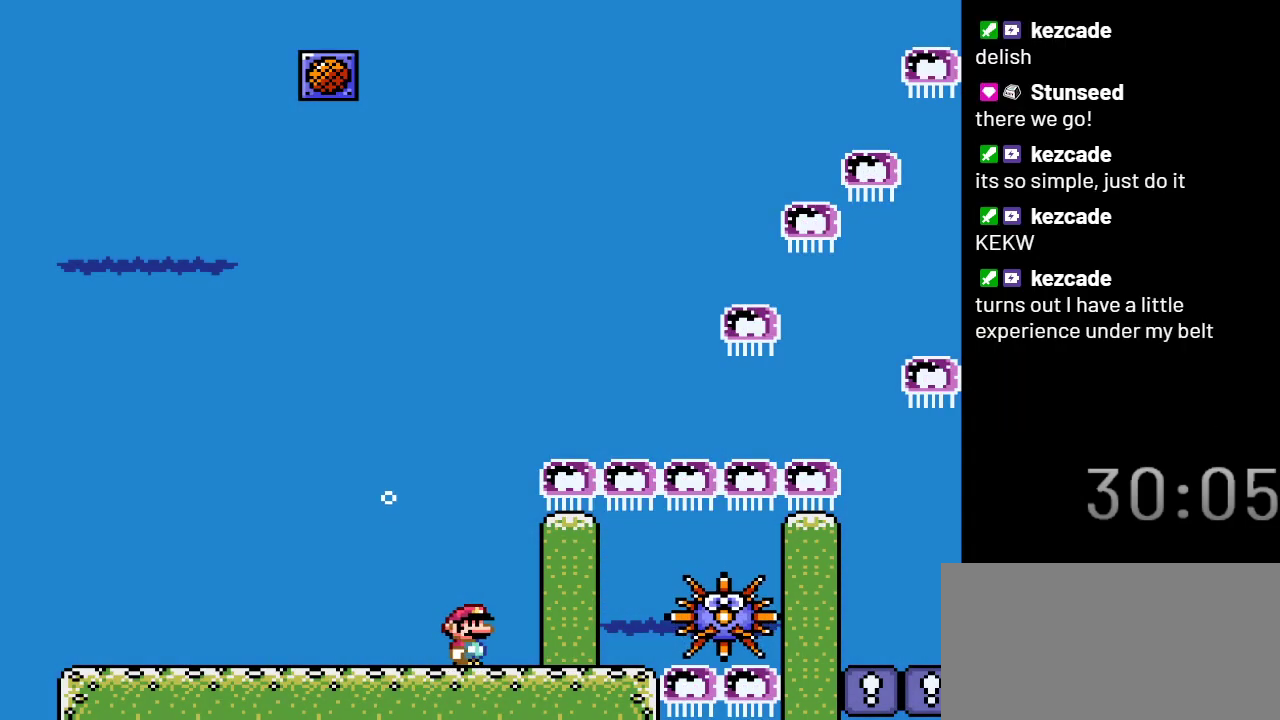
{"buttons": ["Y", "DPAD_RIGHT"], "events": []}
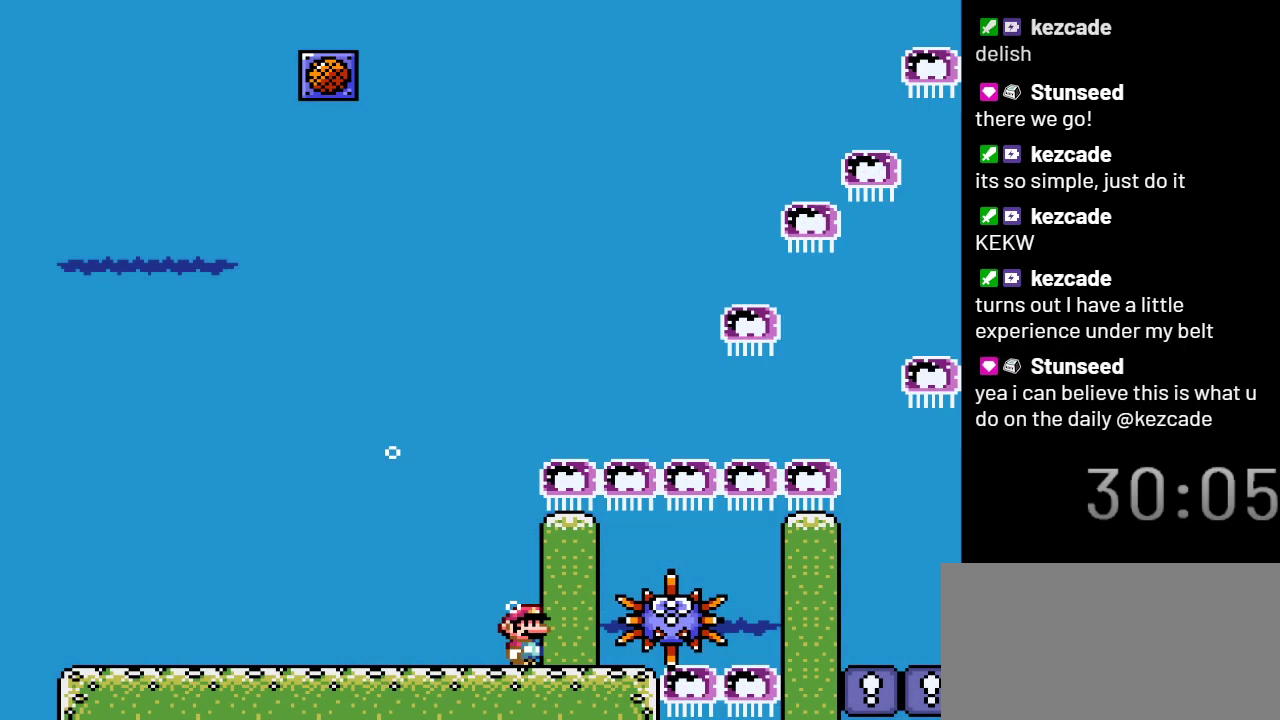
{"buttons": ["Y"], "events": [[100, "DPAD_RIGHT", "up"]]}
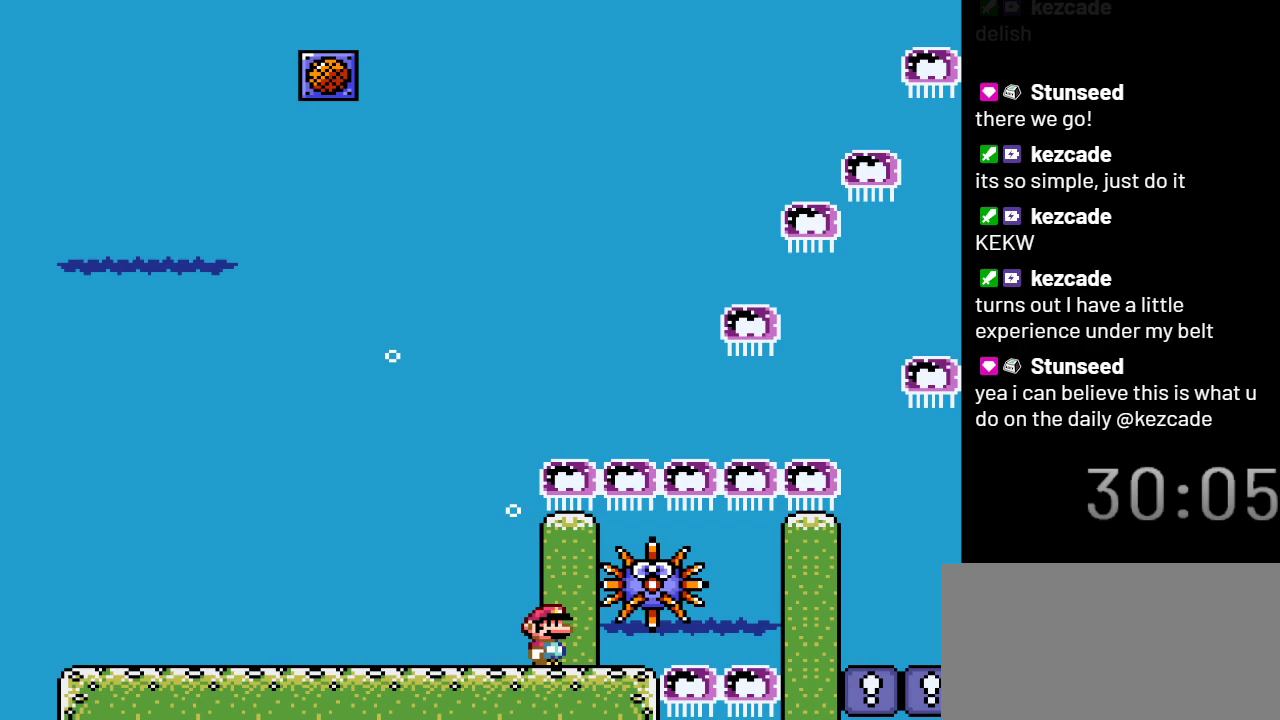
{"buttons": ["Y"], "events": [[167, "DPAD_RIGHT", "down"], [300, "DPAD_RIGHT", "up"]]}
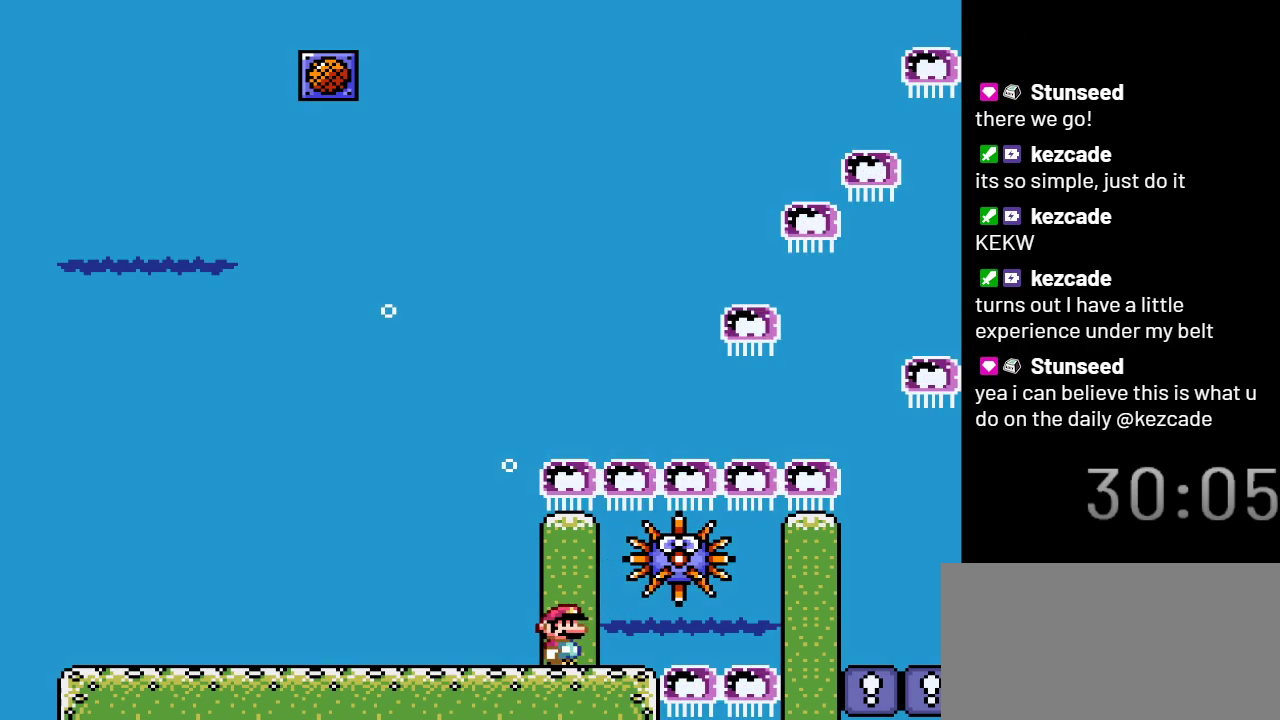
{"buttons": ["Y"], "events": []}
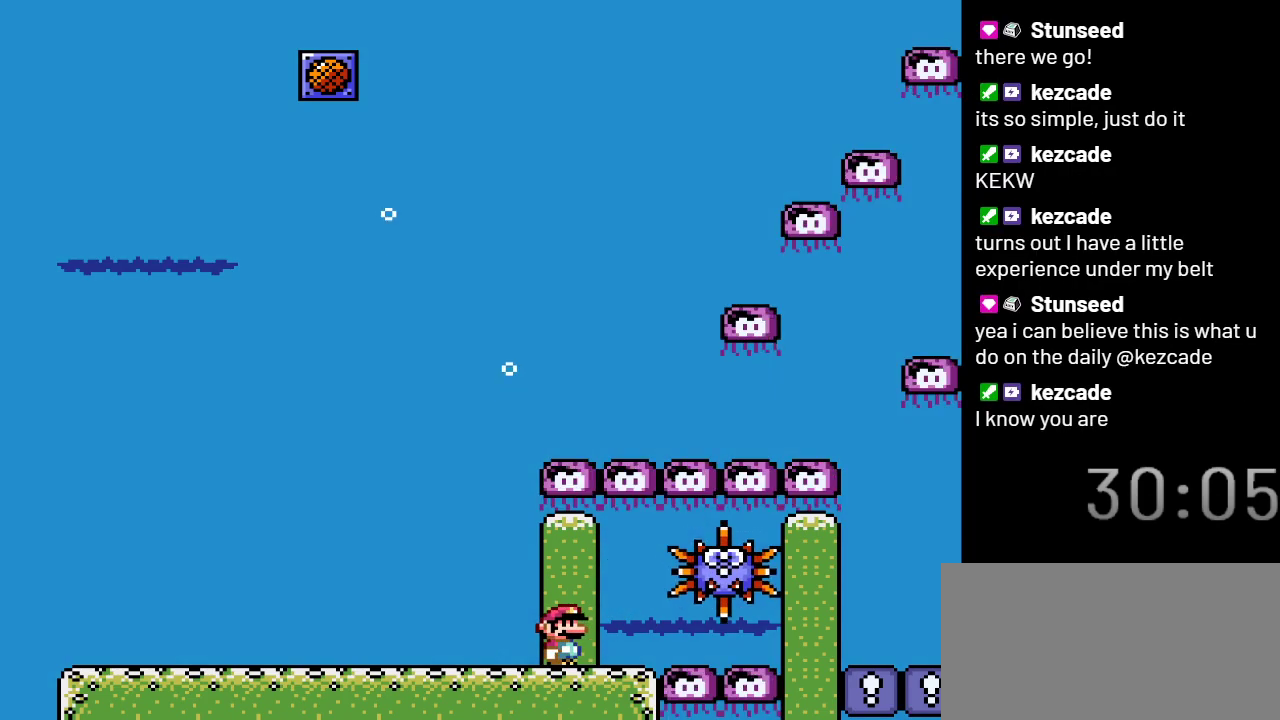
{"buttons": ["Y"], "events": []}
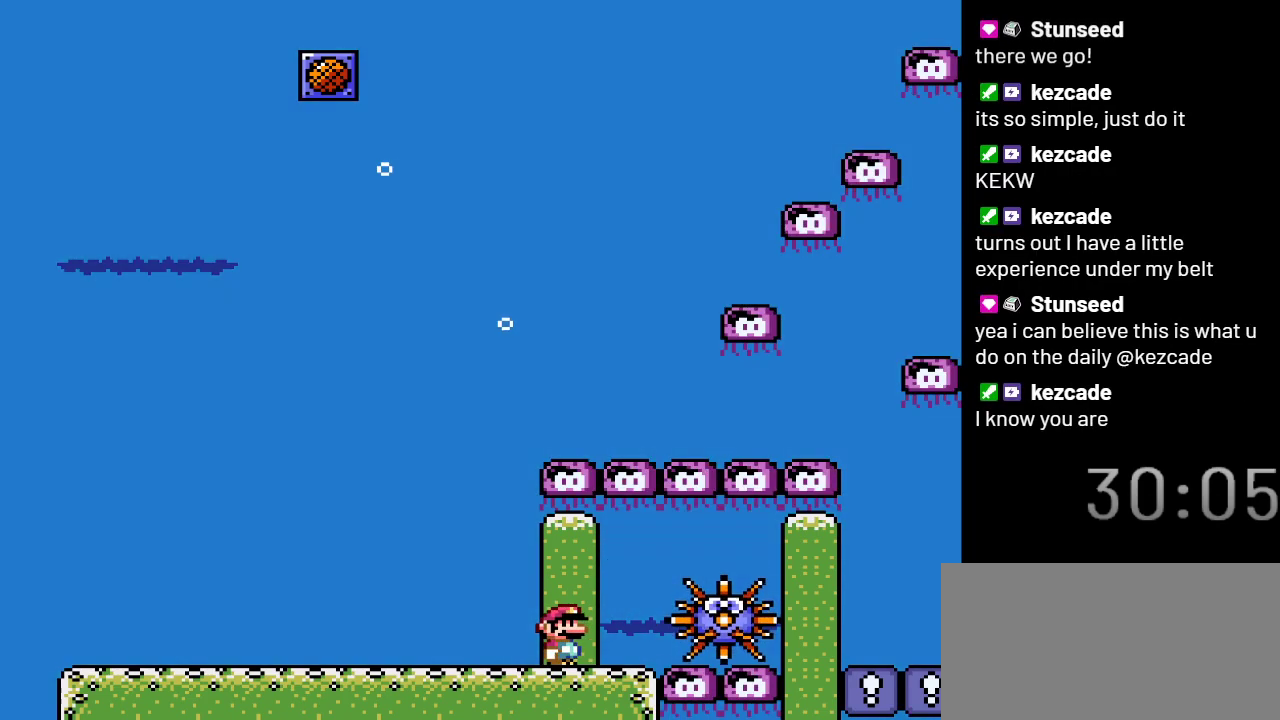
{"buttons": ["Y"], "events": []}
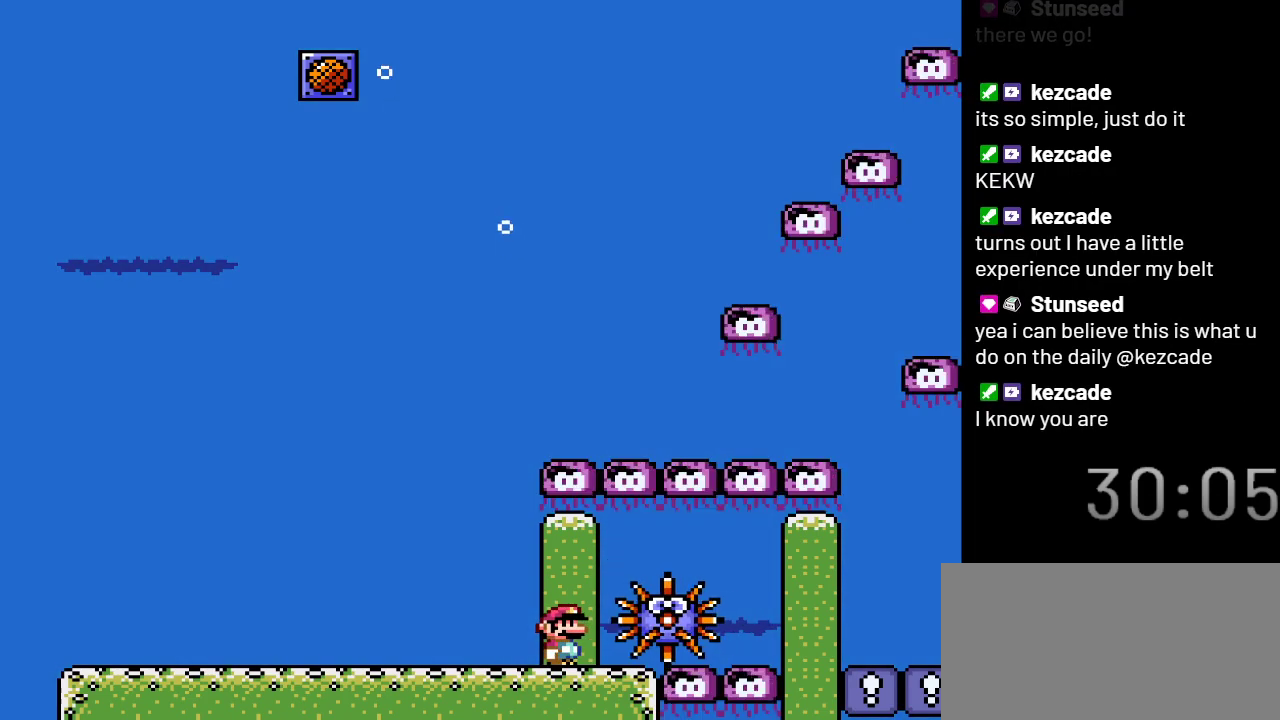
{"buttons": ["Y"], "events": []}
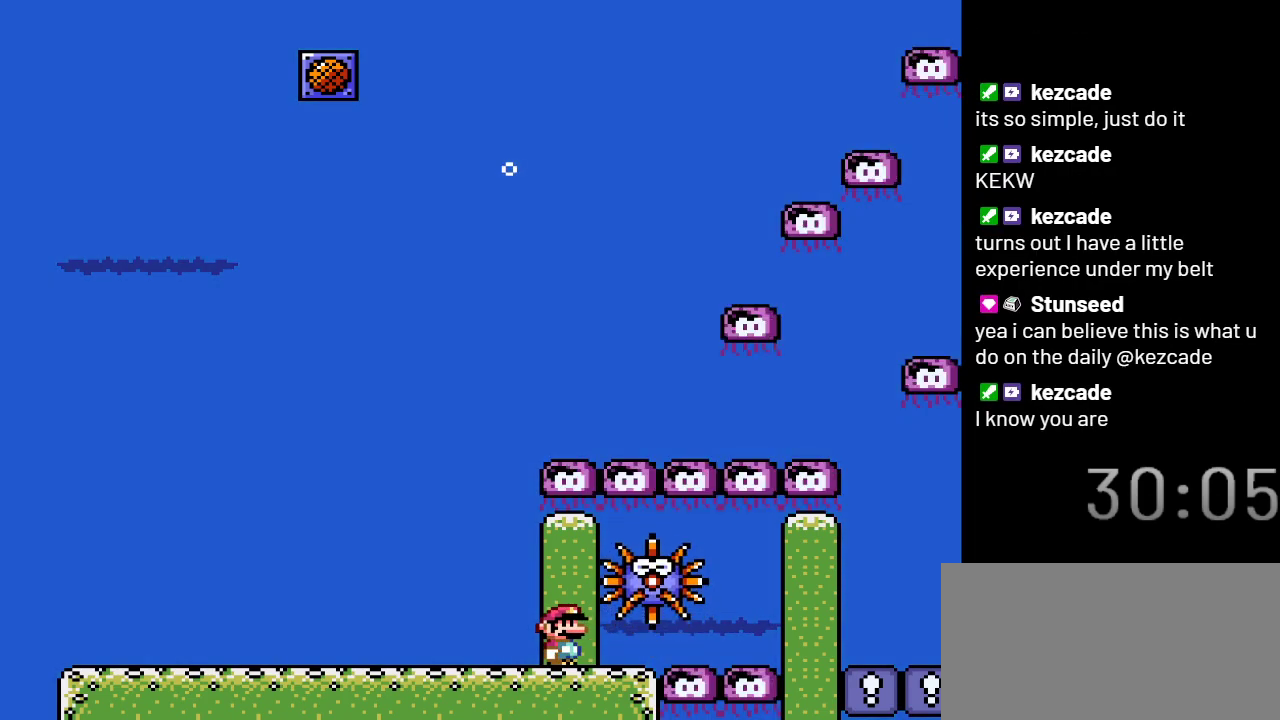
{"buttons": ["Y"], "events": []}
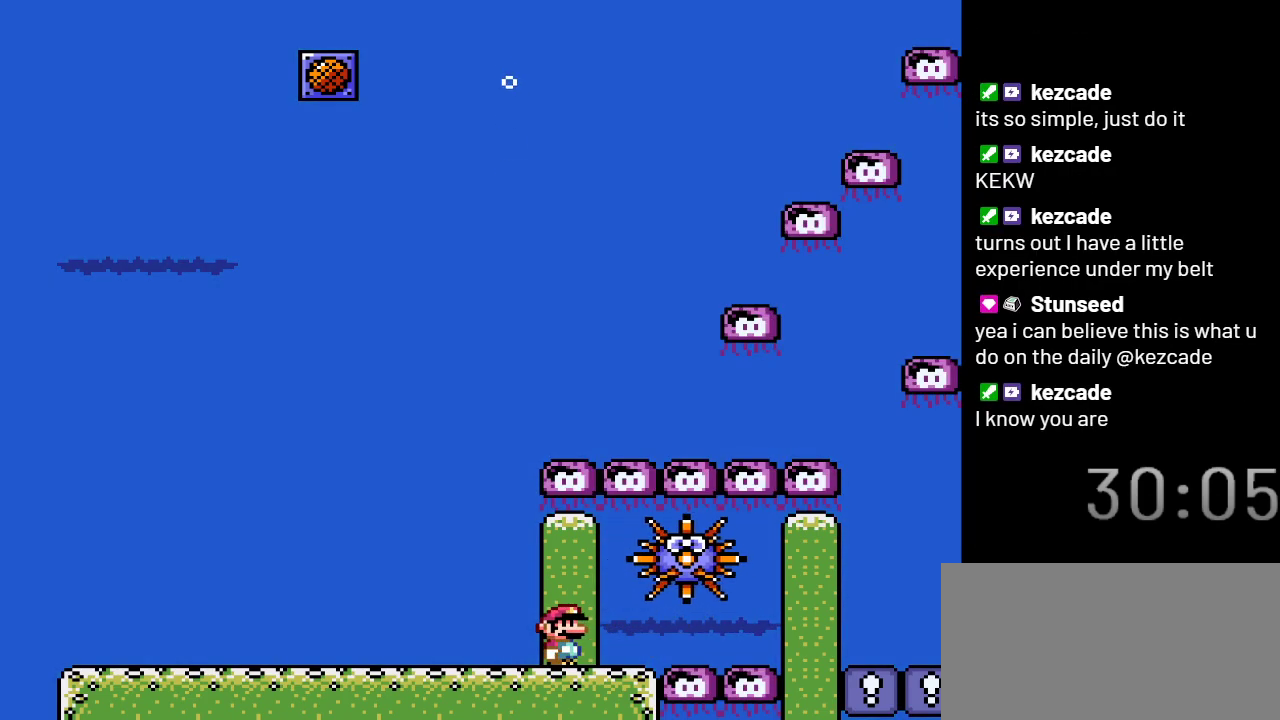
{"buttons": ["Y"], "events": []}
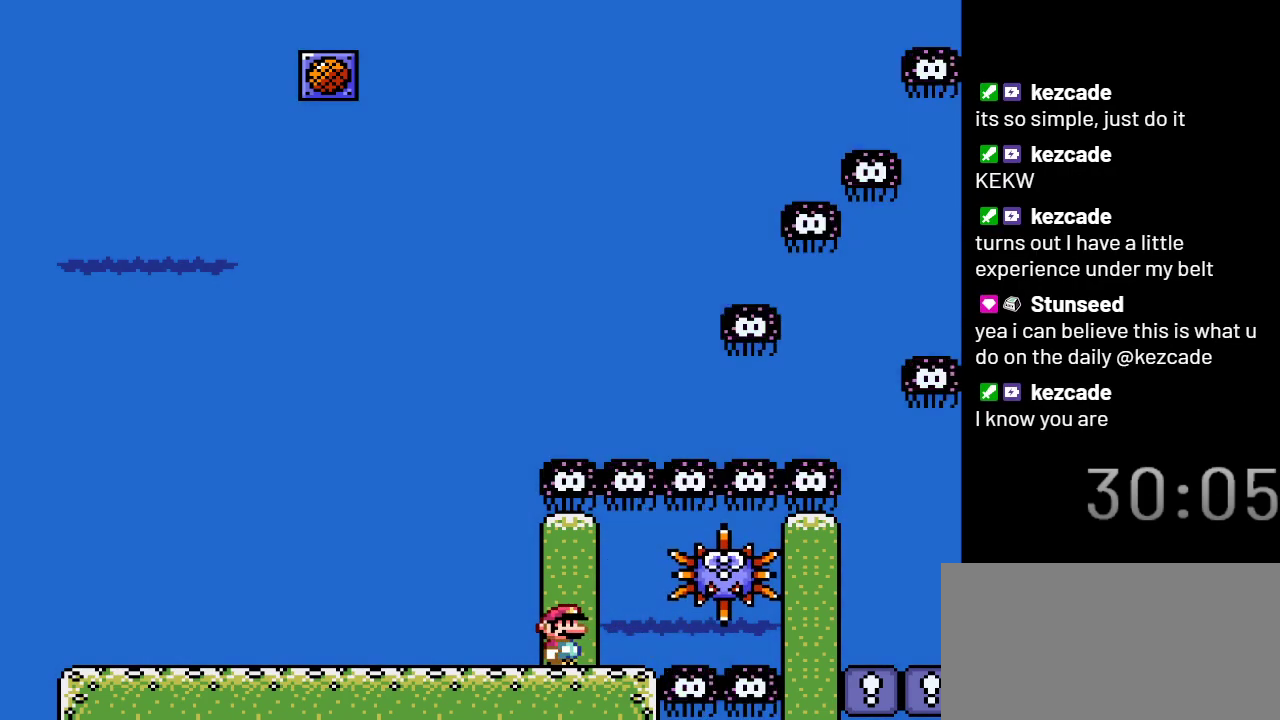
{"buttons": ["Y", "DPAD_RIGHT"], "events": [[100, "DPAD_RIGHT", "down"], [250, "B", "down"], [367, "B", "up"]]}
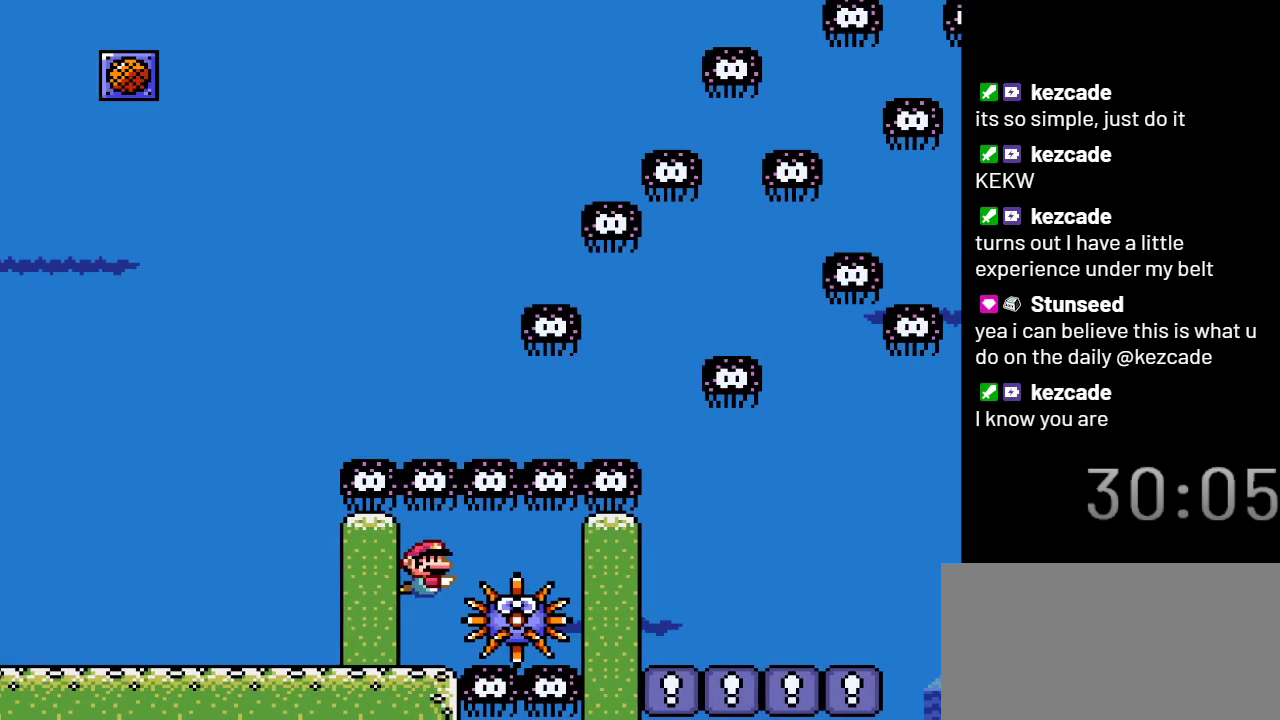
{"buttons": ["Y", "DPAD_DOWN", "DPAD_RIGHT"], "events": [[167, "DPAD_DOWN", "down"]]}
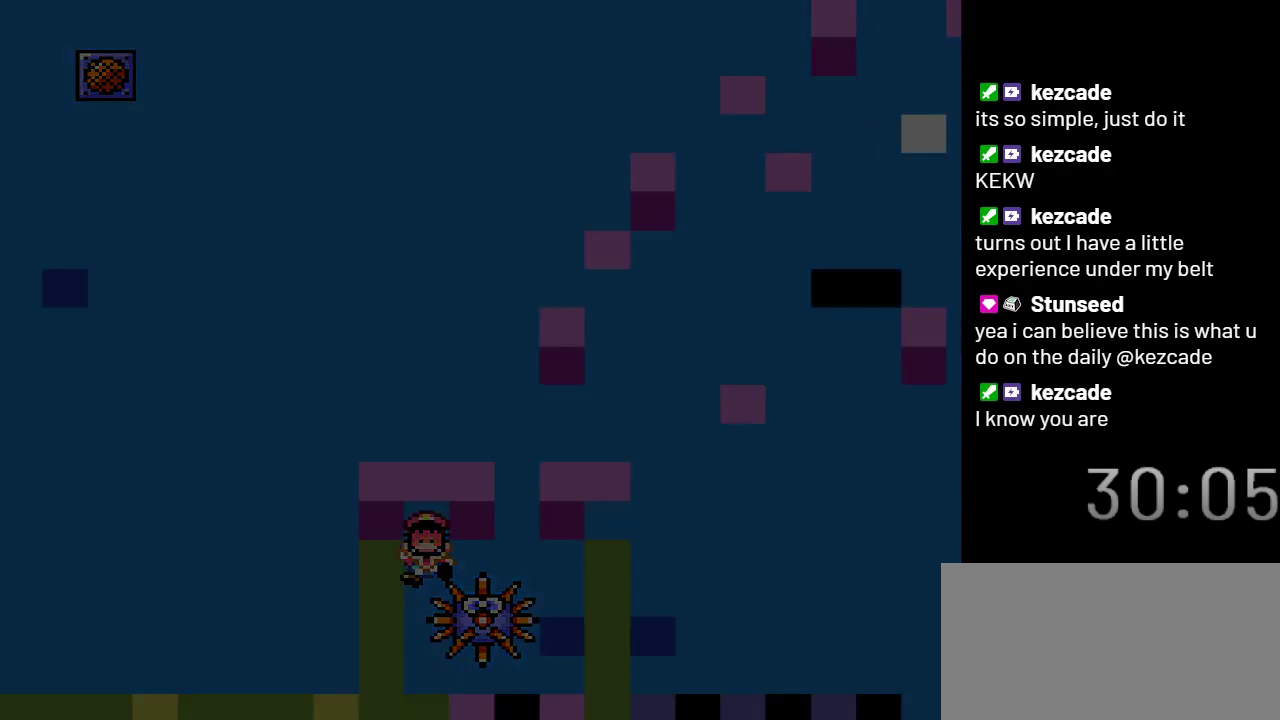
{"buttons": ["Y", "DPAD_DOWN", "DPAD_RIGHT"], "events": []}
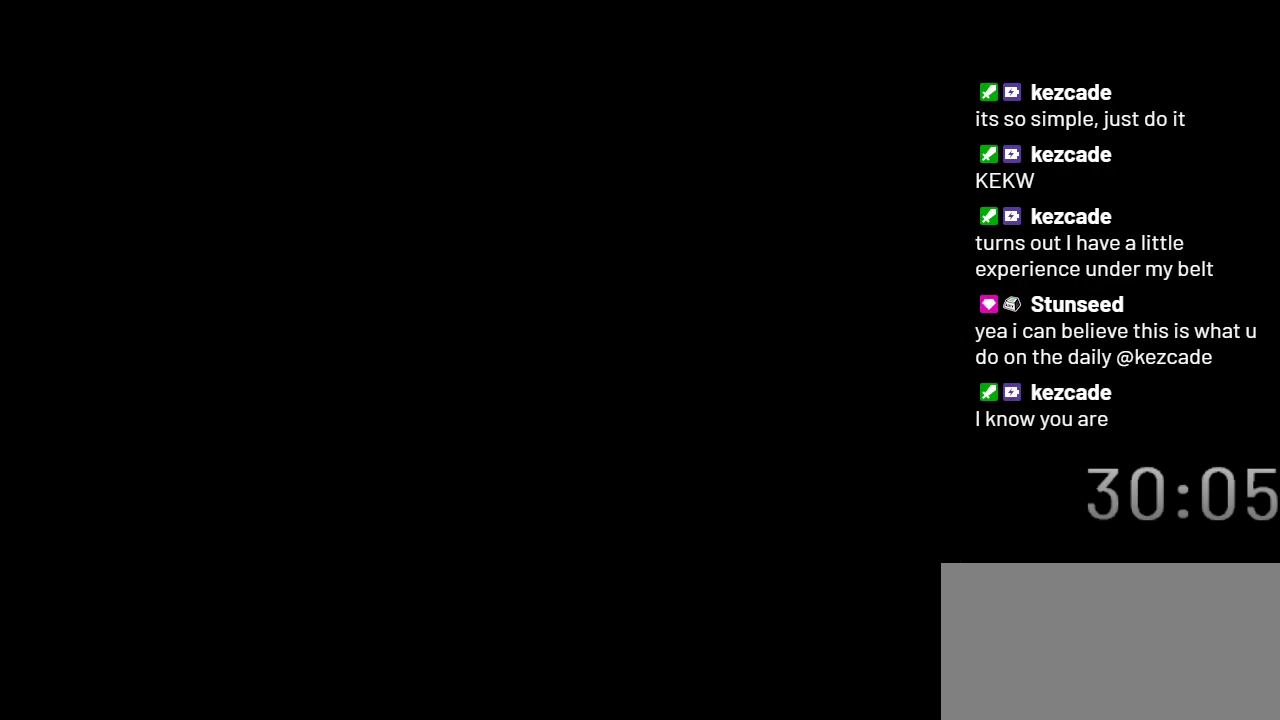
{"buttons": ["Y", "DPAD_RIGHT"], "events": [[83, "DPAD_DOWN", "up"]]}
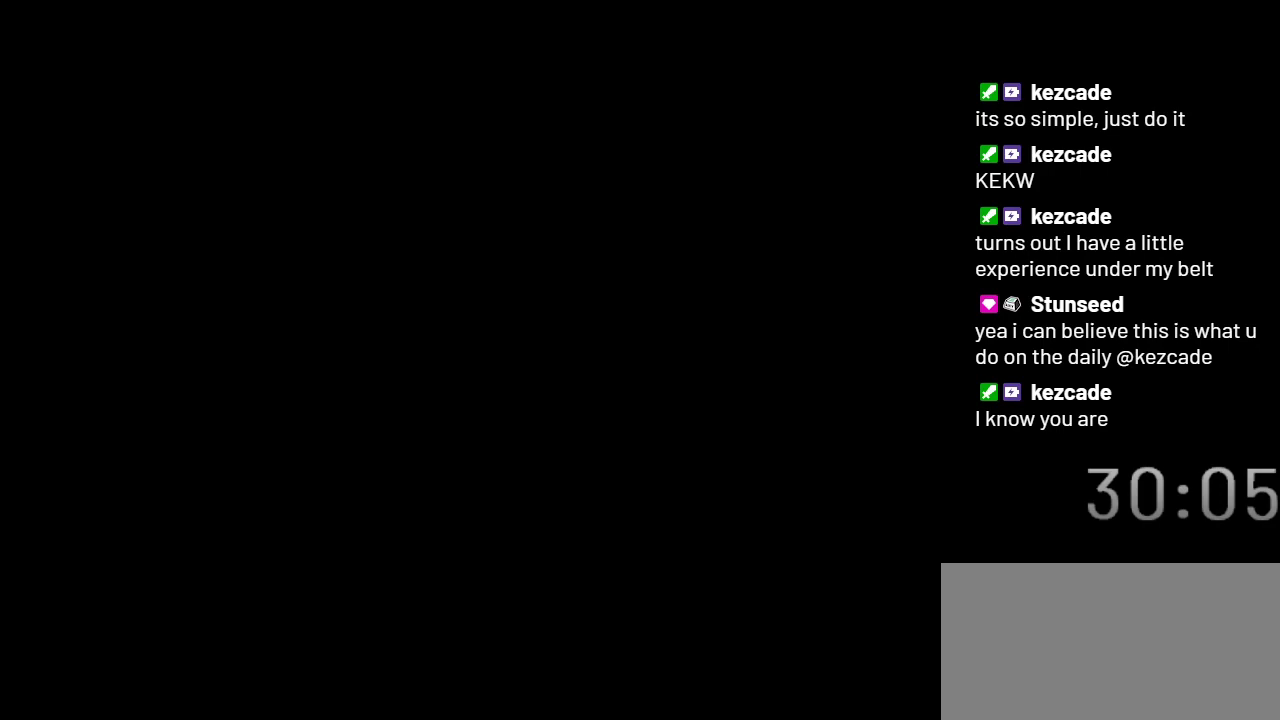
{"buttons": ["Y", "DPAD_RIGHT"], "events": []}
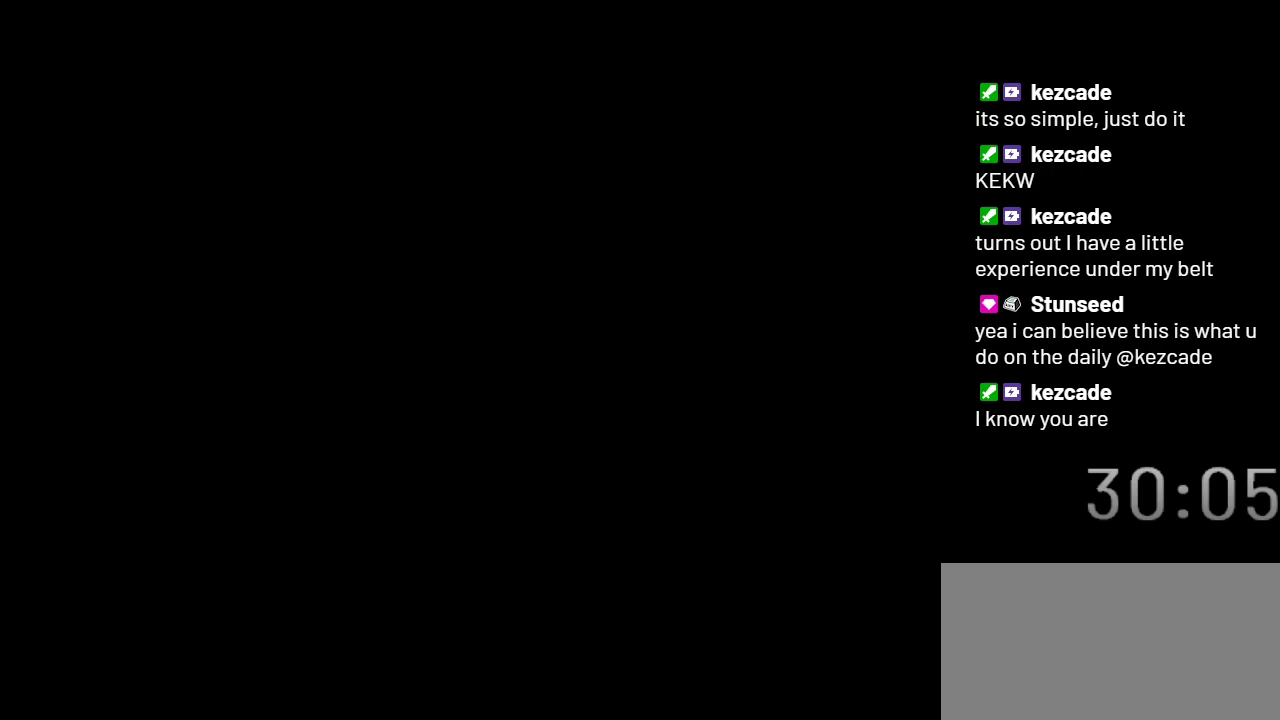
{"buttons": ["Y", "DPAD_RIGHT"], "events": [[83, "DPAD_RIGHT", "up"], [467, "DPAD_RIGHT", "down"]]}
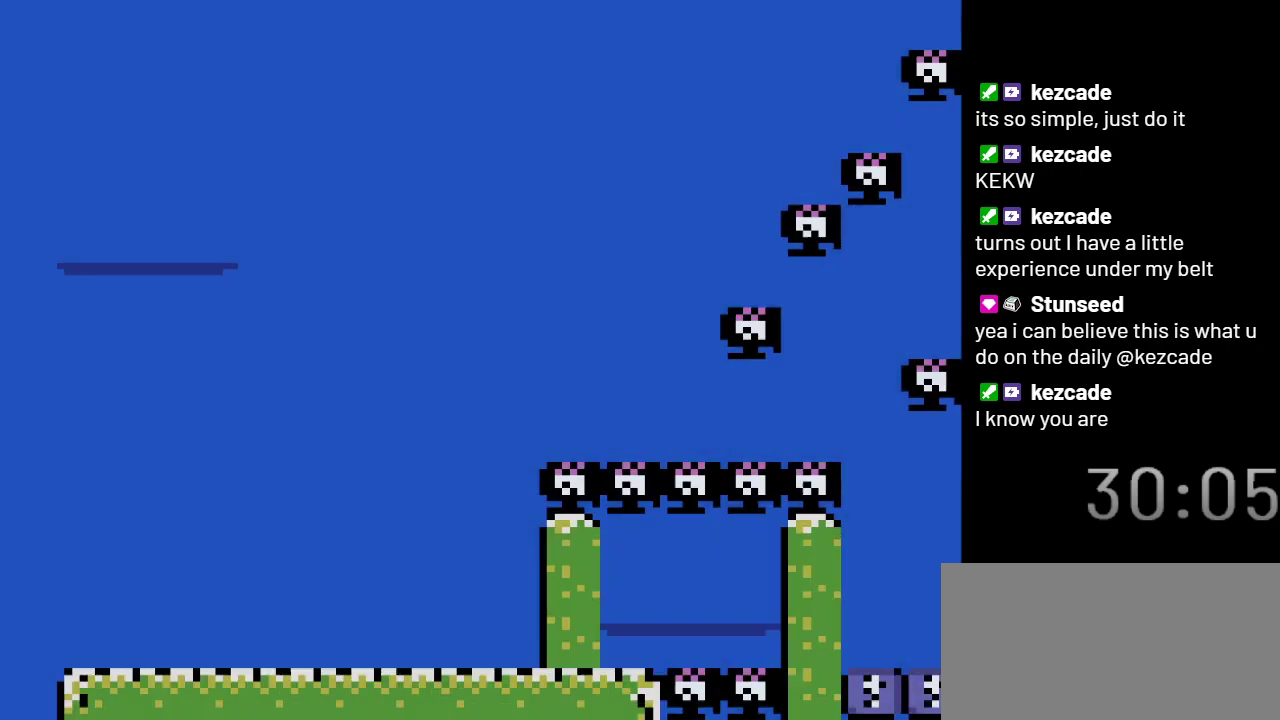
{"buttons": ["Y", "DPAD_RIGHT"], "events": []}
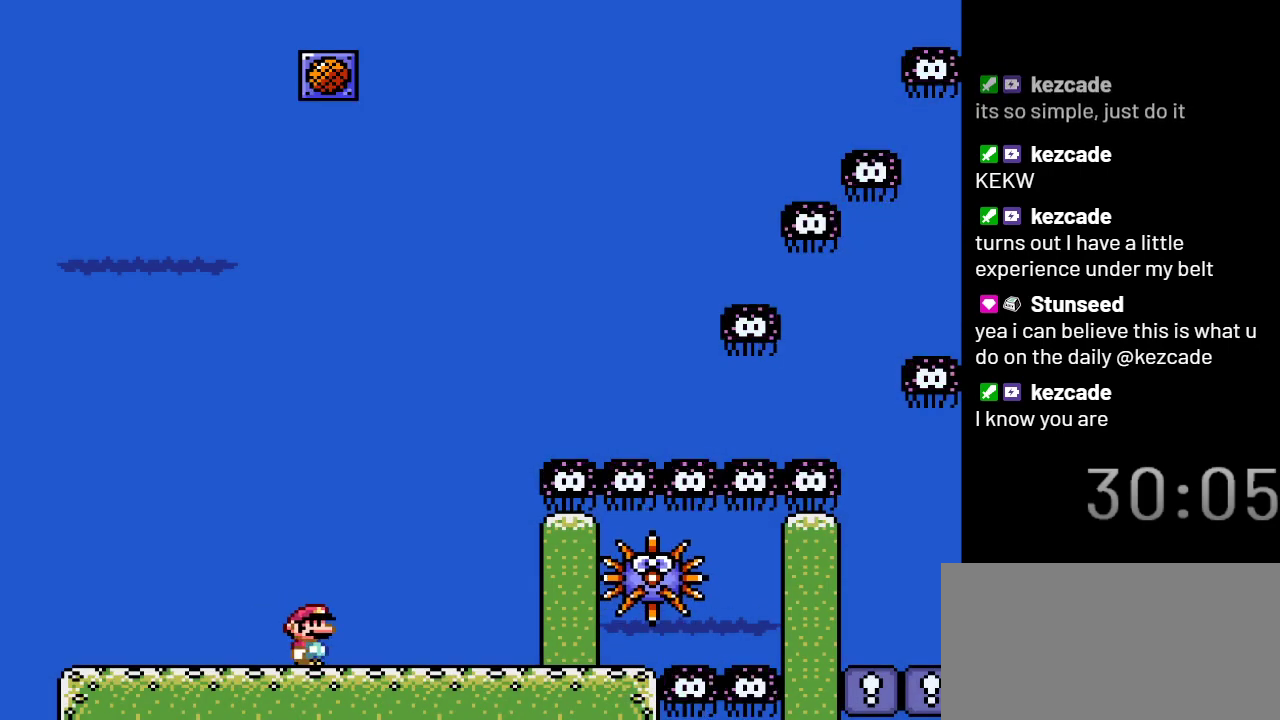
{"buttons": ["Y", "DPAD_RIGHT"], "events": []}
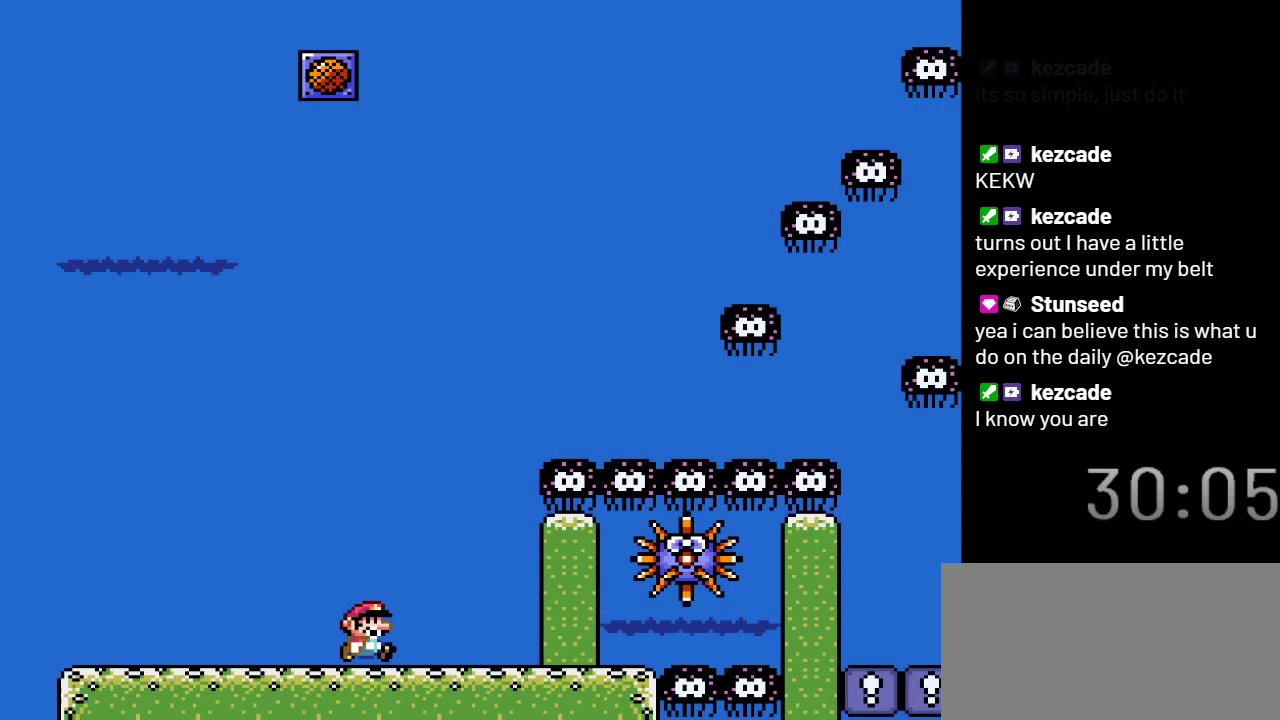
{"buttons": ["Y", "DPAD_RIGHT"], "events": []}
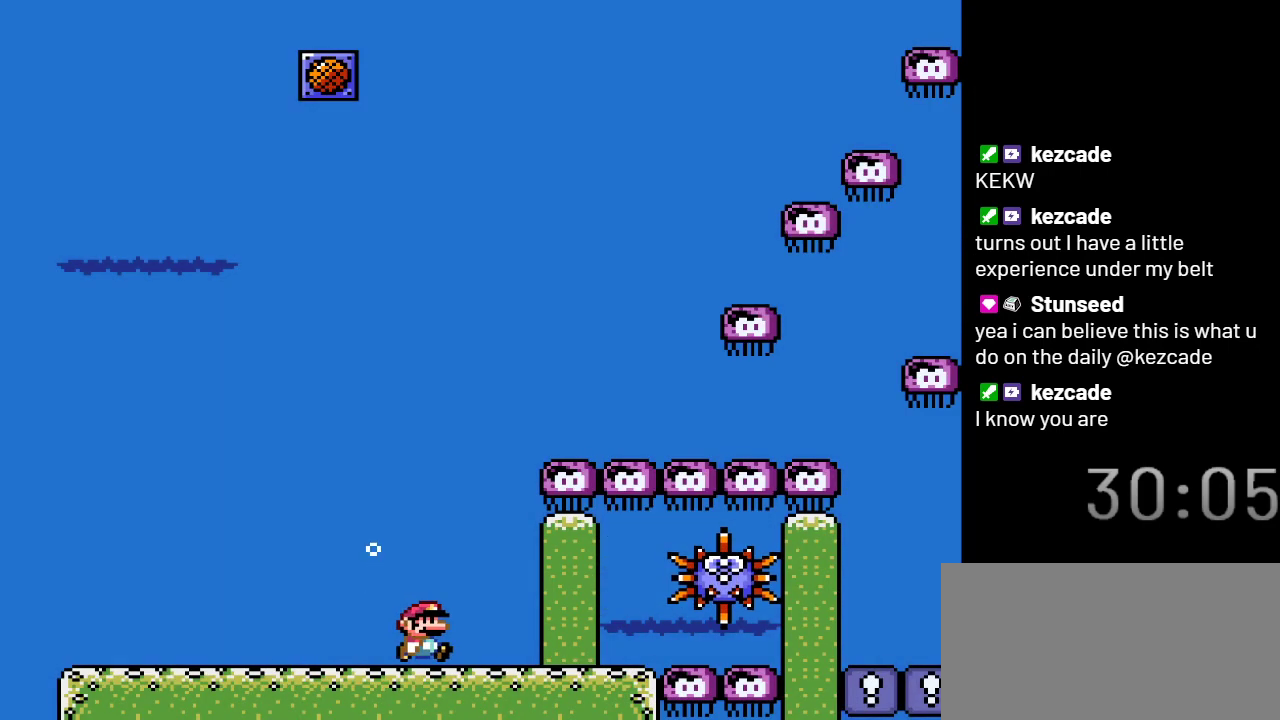
{"buttons": ["Y", "DPAD_RIGHT"], "events": []}
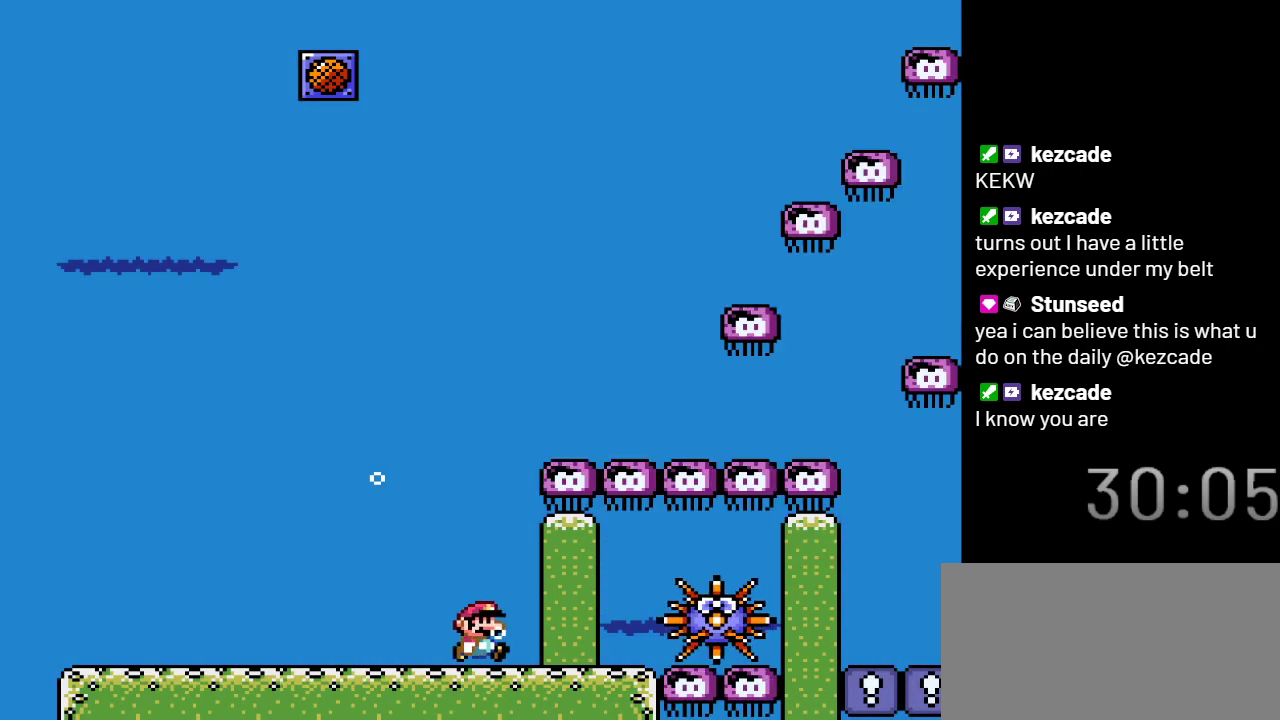
{"buttons": ["Y"], "events": [[367, "DPAD_RIGHT", "up"]]}
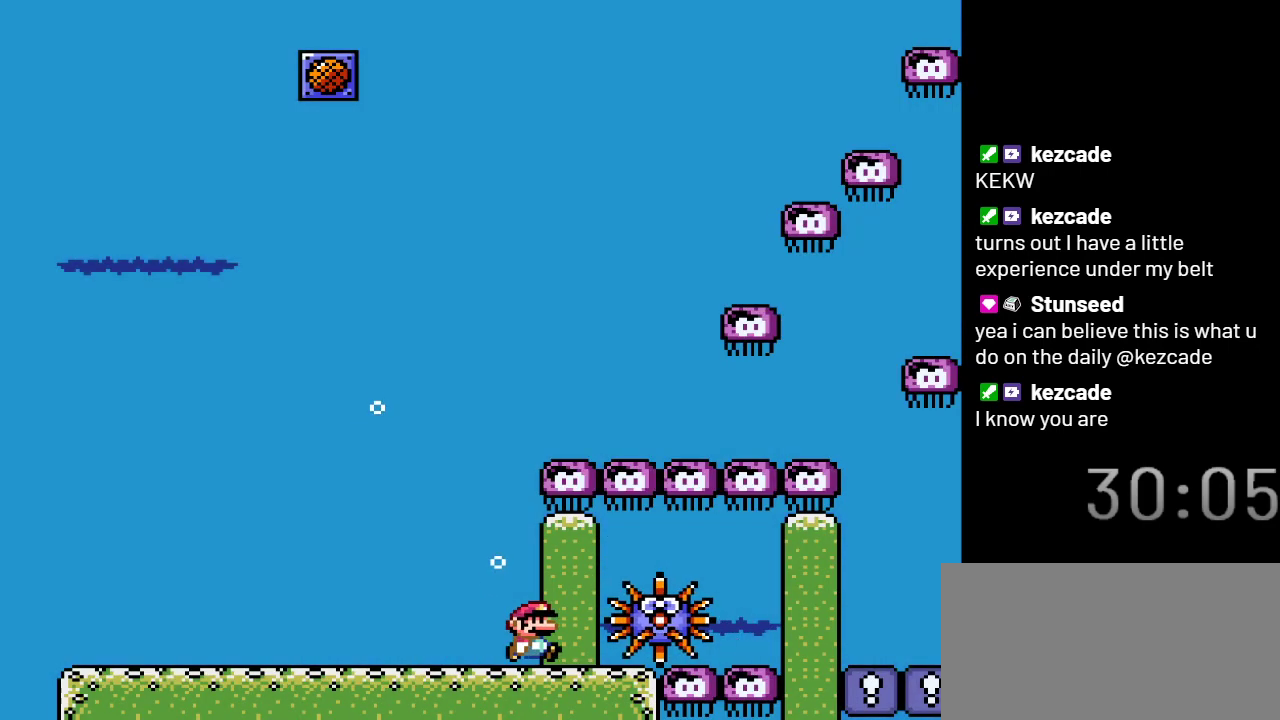
{"buttons": ["Y"], "events": []}
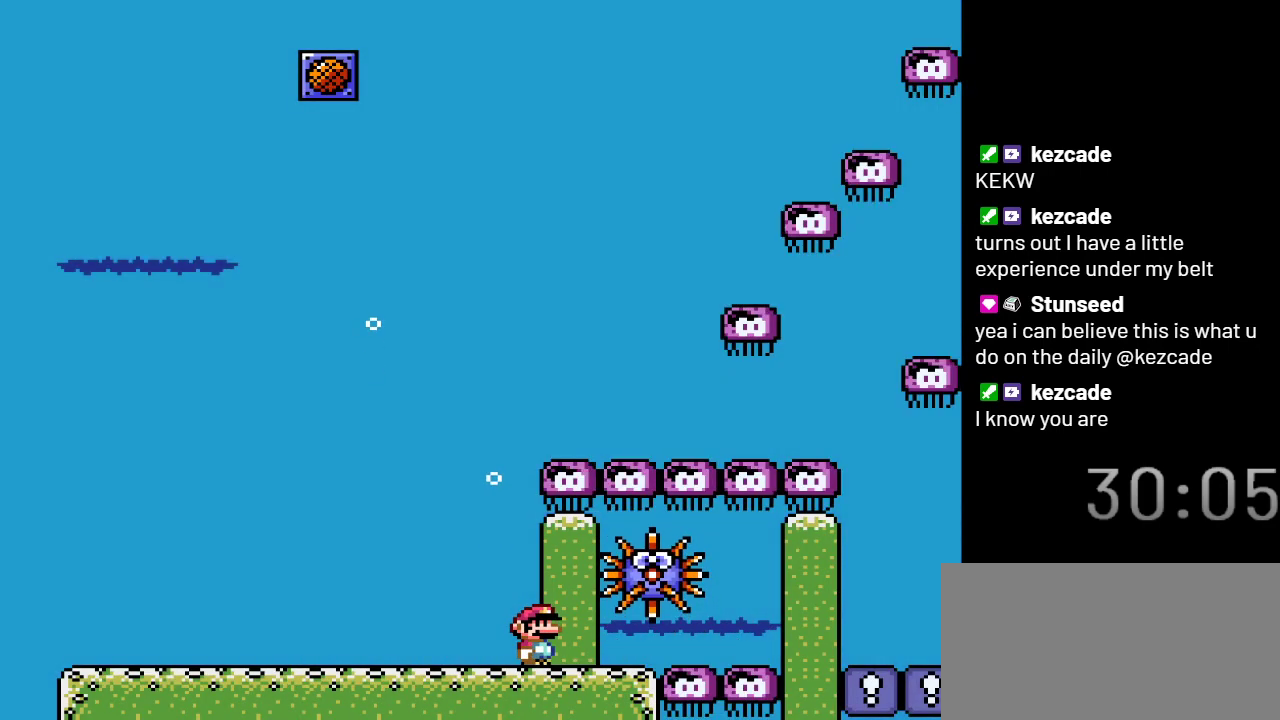
{"buttons": ["Y"], "events": [[50, "DPAD_RIGHT", "down"], [217, "DPAD_RIGHT", "up"]]}
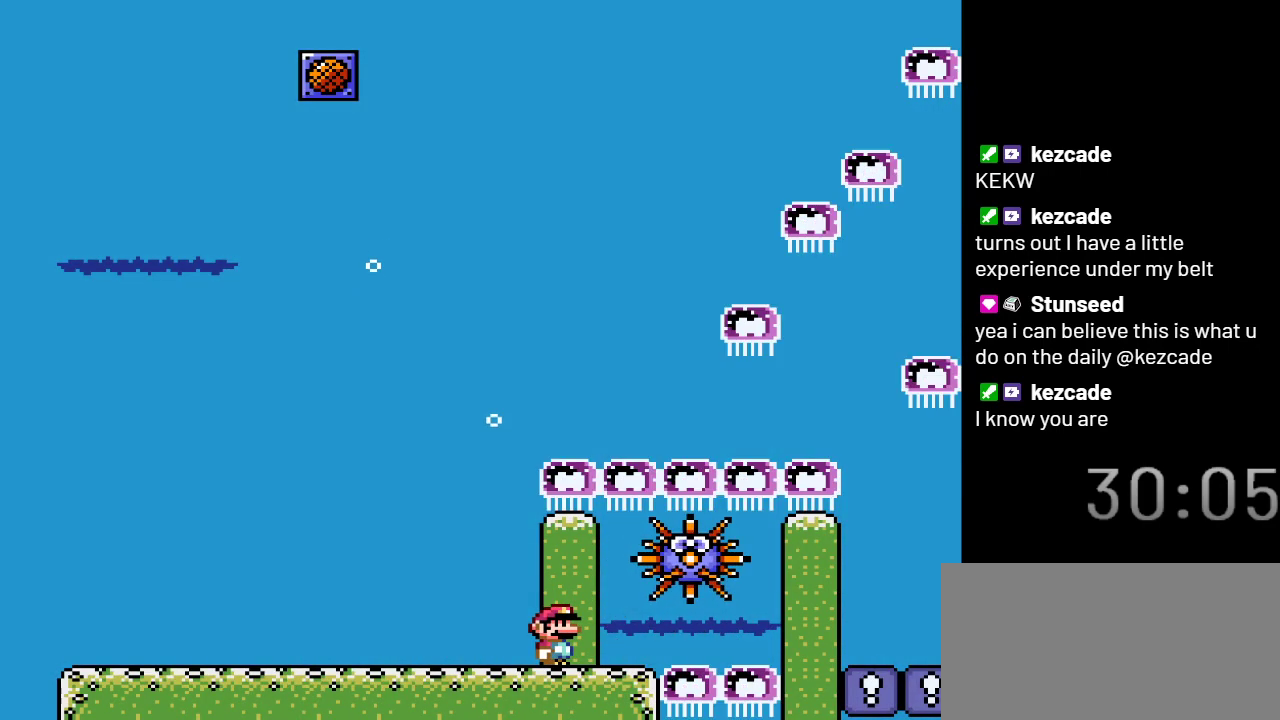
{"buttons": ["Y"], "events": []}
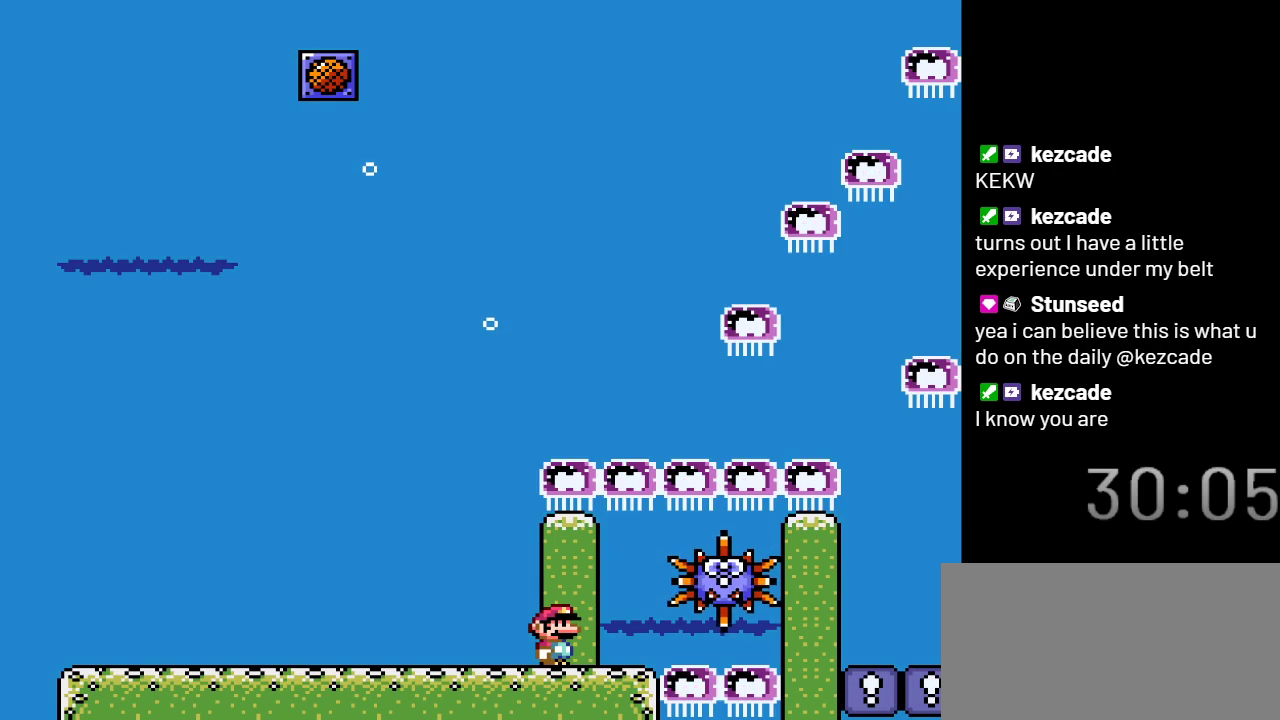
{"buttons": ["Y"], "events": []}
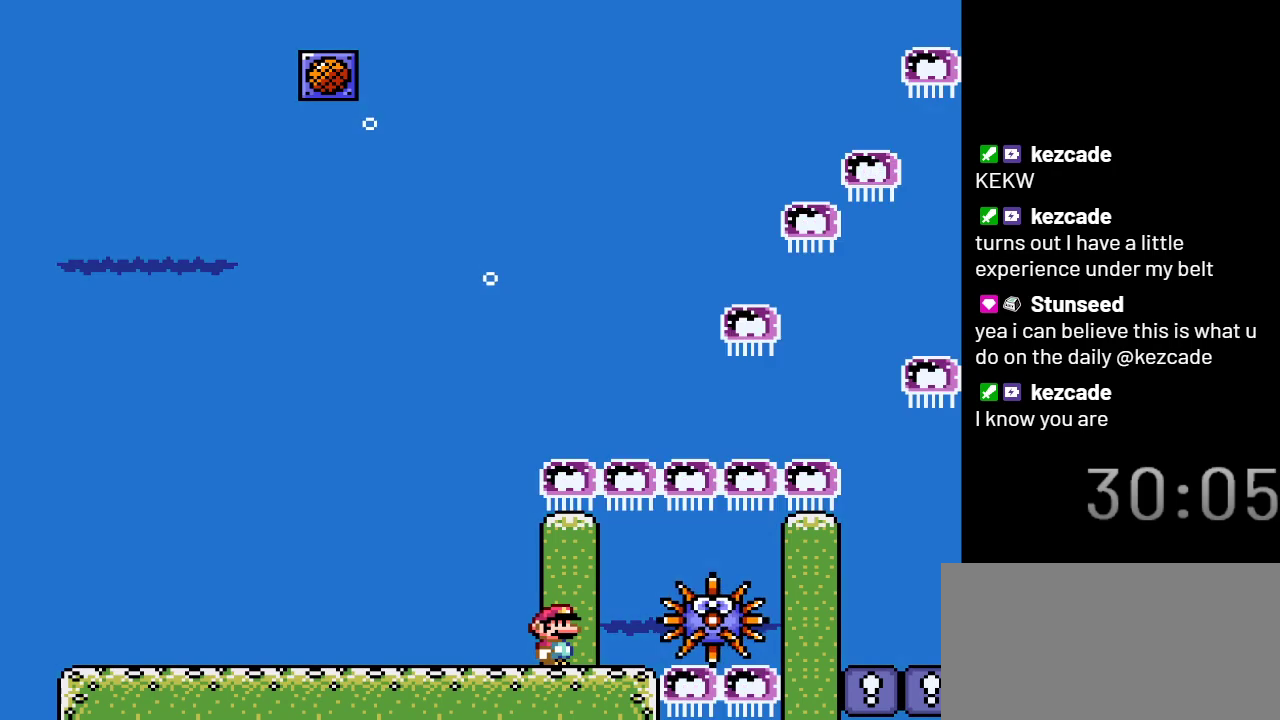
{"buttons": ["Y"], "events": []}
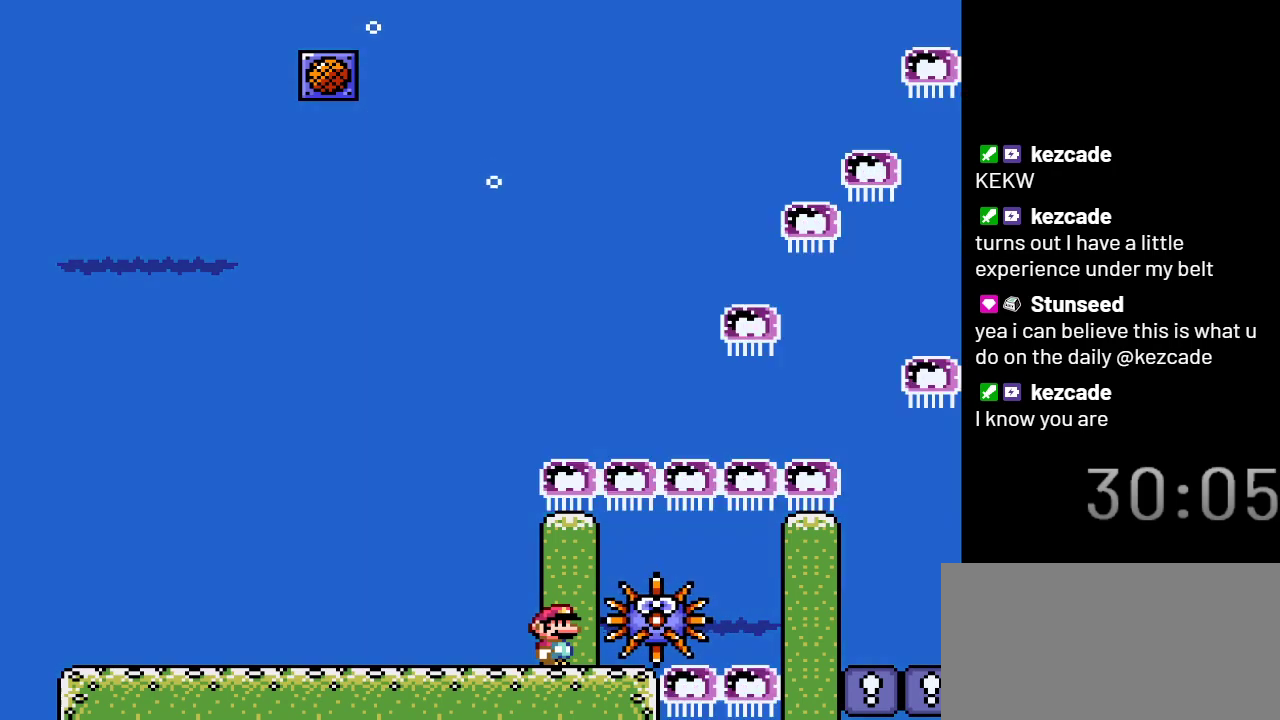
{"buttons": ["Y"], "events": []}